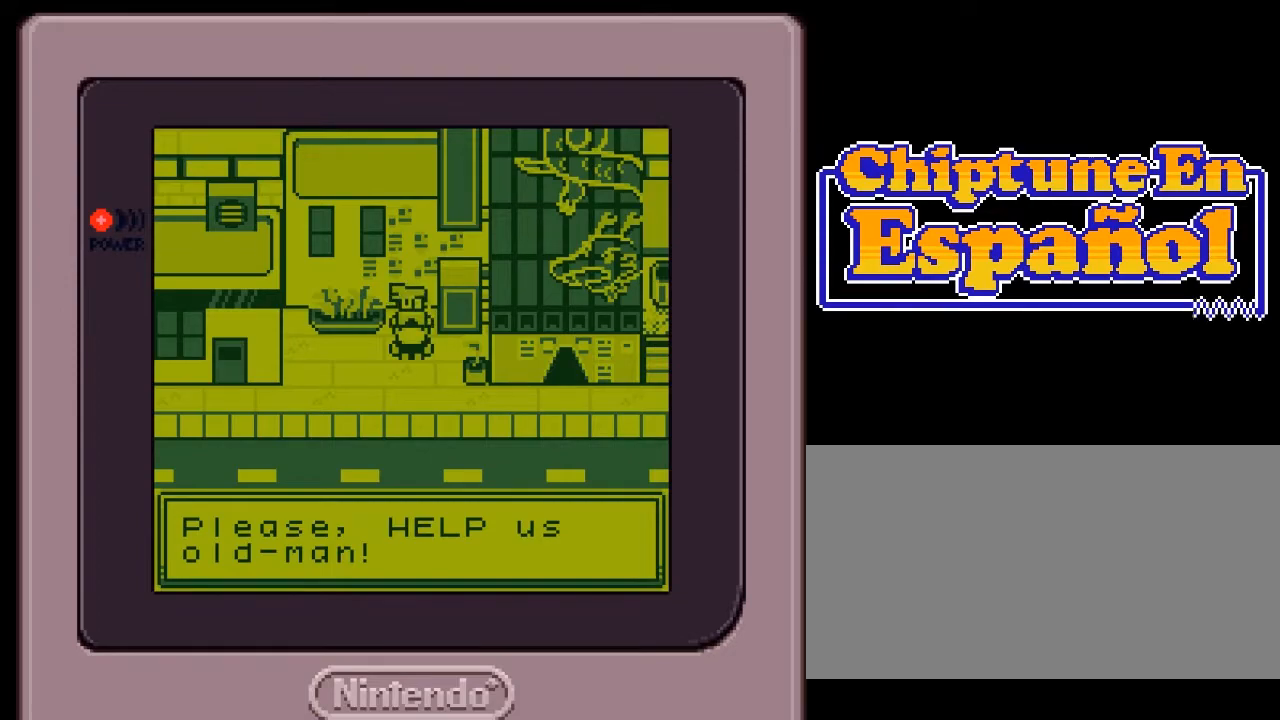
Gameplay with a controller (Nintendo layout); each line is a JSON object with the inputs held at the frame after it. "events" lists button and stick changes between this image and that frame as [ms after this image, input, new state], when the widget could be followed in between. Not read: L3 R3.
{"buttons": ["DPAD_LEFT"], "events": [[217, "A", "down"], [317, "A", "up"], [433, "DPAD_LEFT", "down"]]}
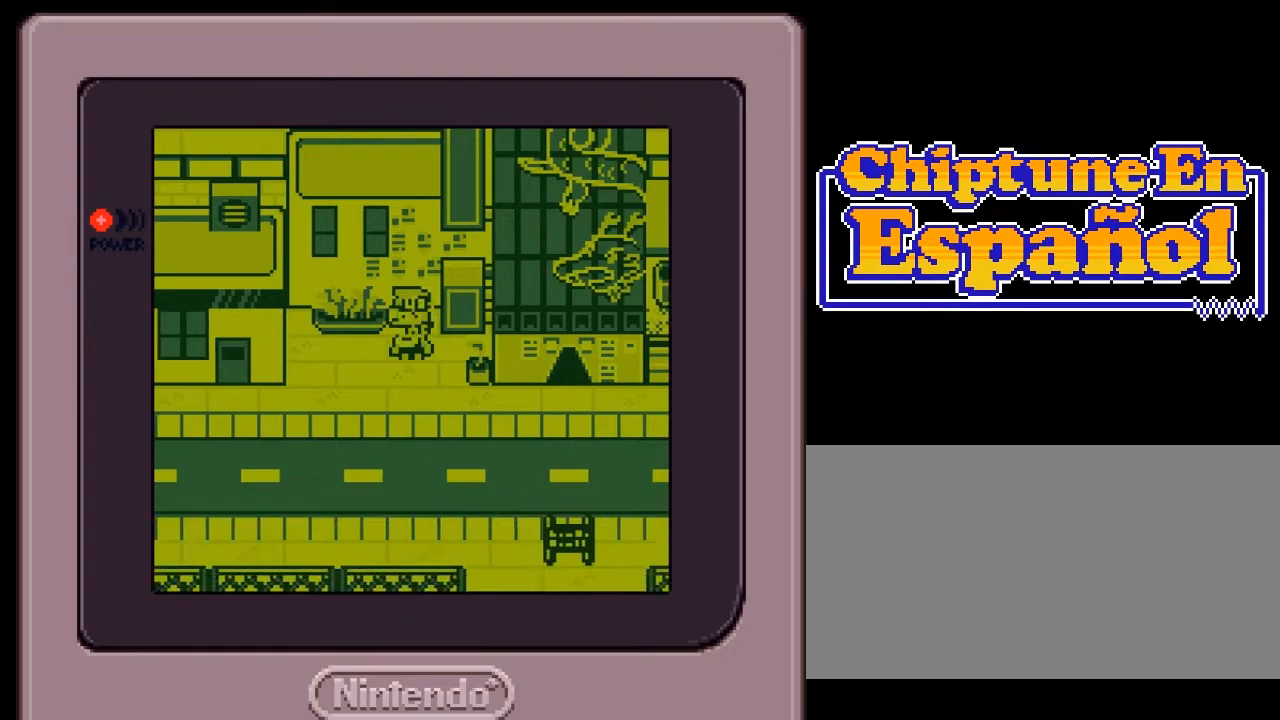
{"buttons": [], "events": [[300, "DPAD_LEFT", "up"]]}
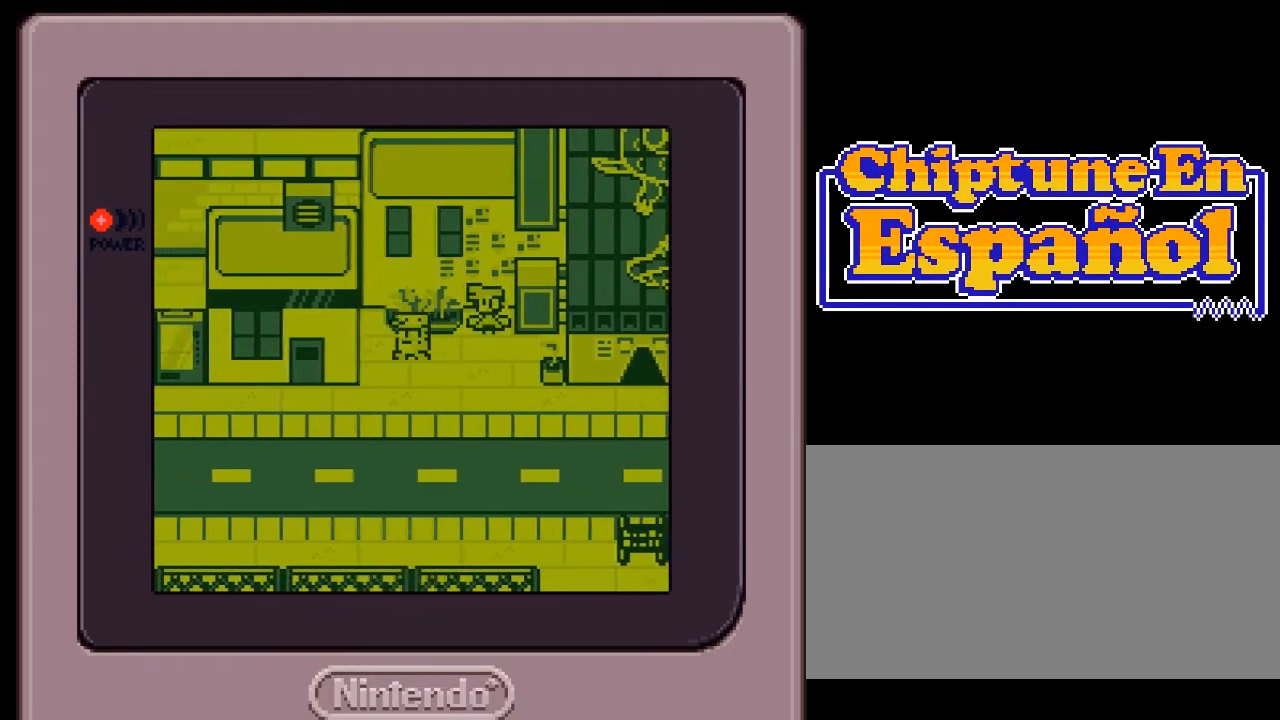
{"buttons": [], "events": [[83, "DPAD_DOWN", "down"], [200, "DPAD_DOWN", "up"]]}
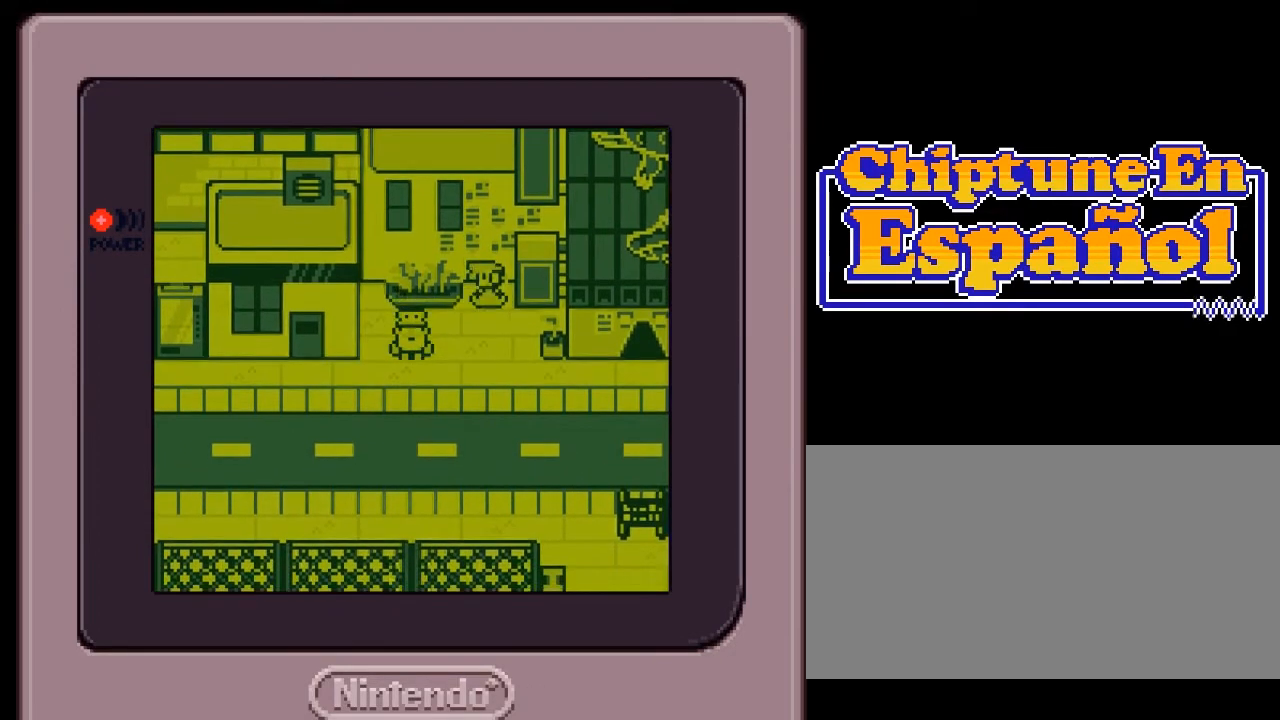
{"buttons": [], "events": []}
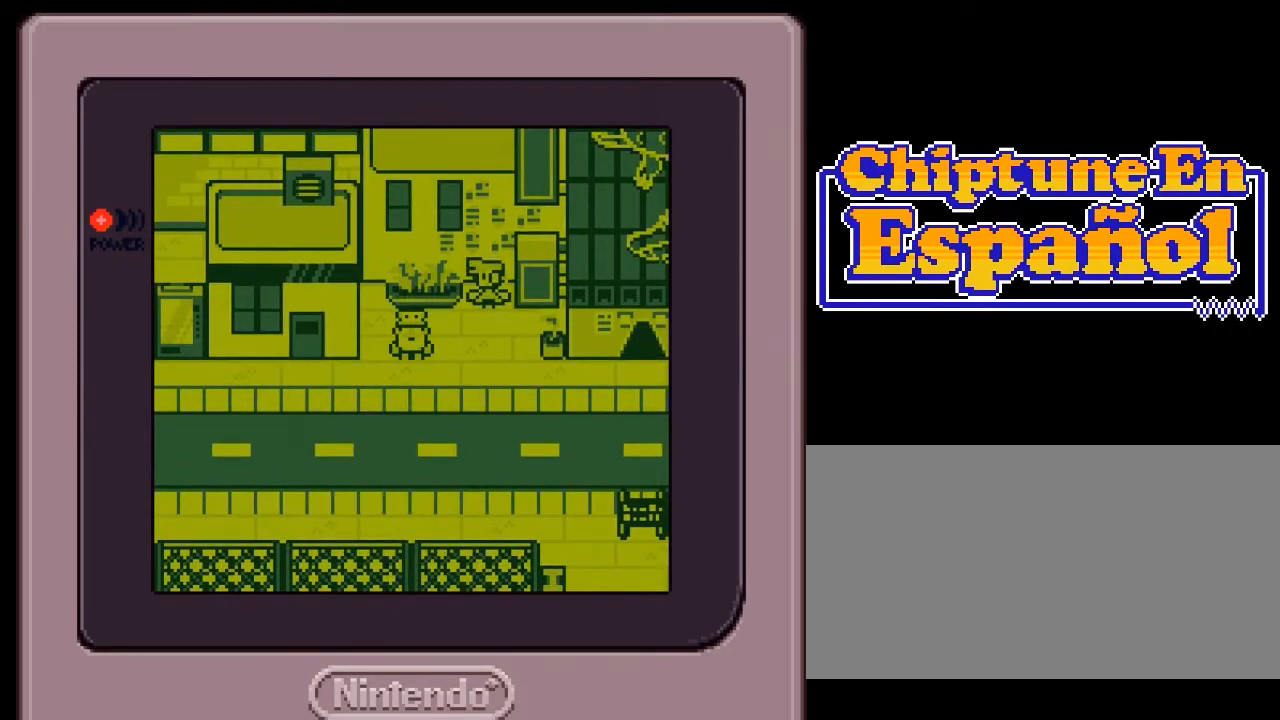
{"buttons": [], "events": []}
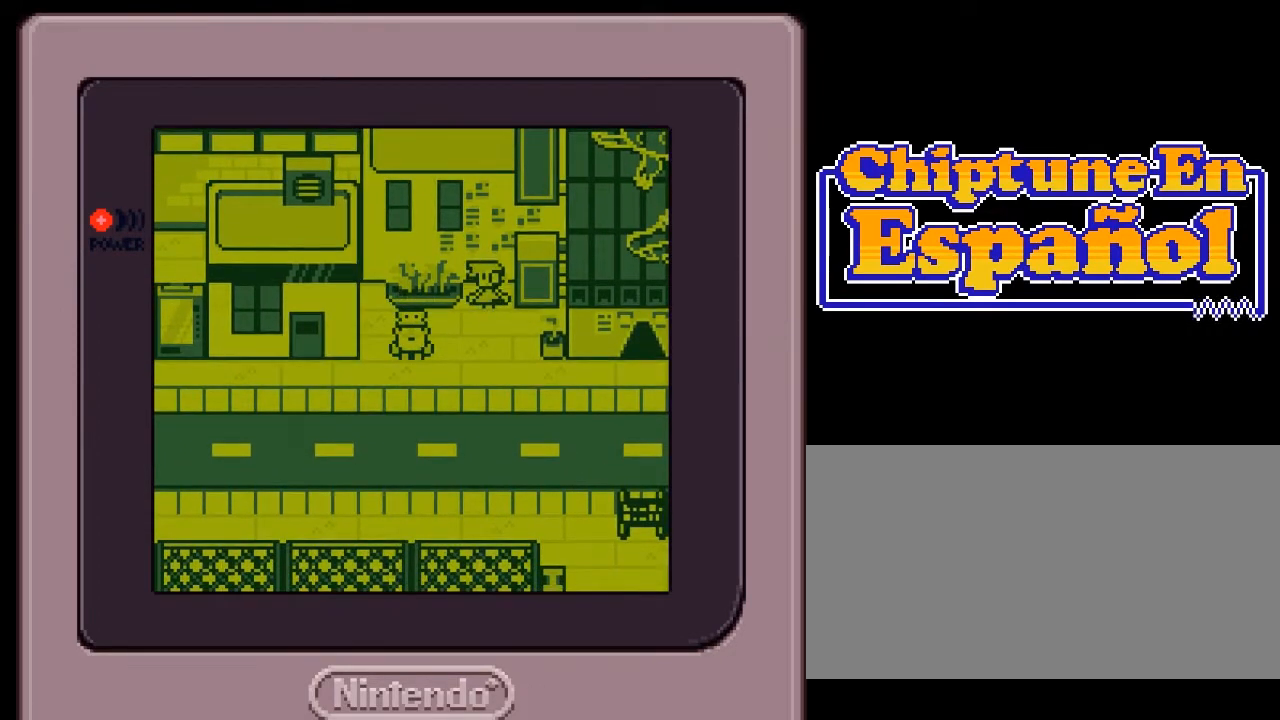
{"buttons": [], "events": [[250, "DPAD_DOWN", "down"], [450, "DPAD_DOWN", "up"]]}
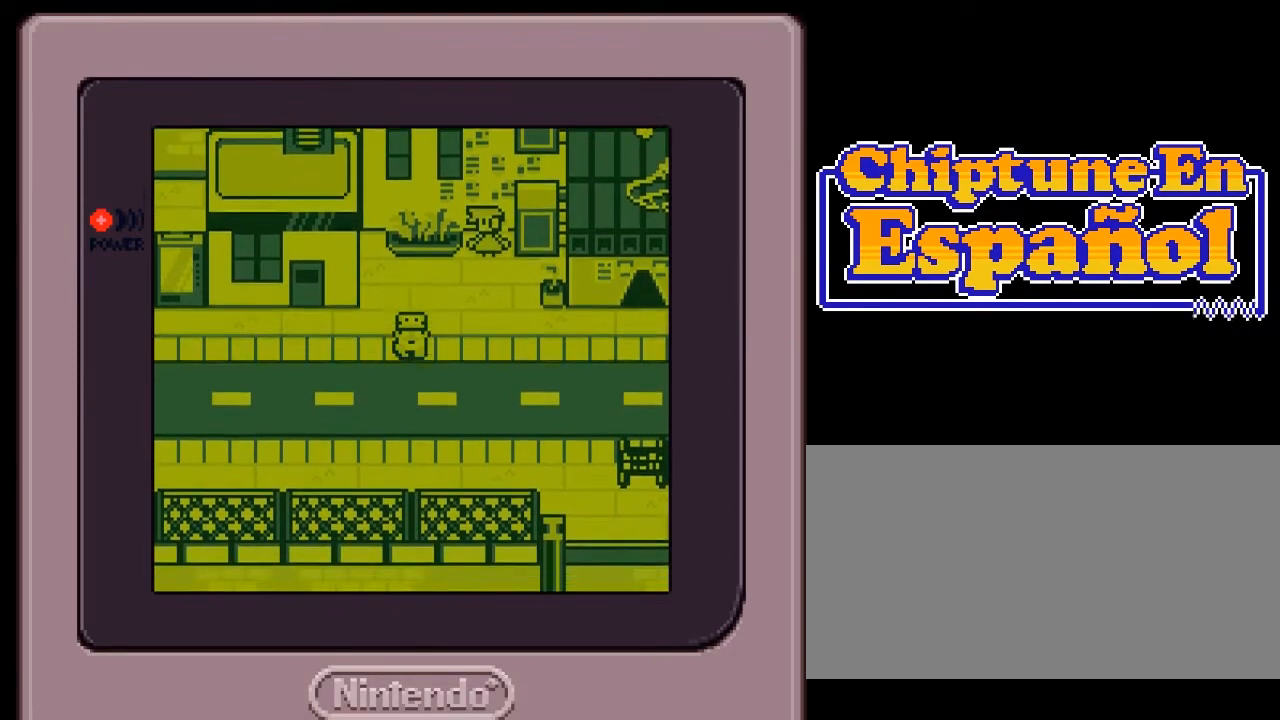
{"buttons": [], "events": []}
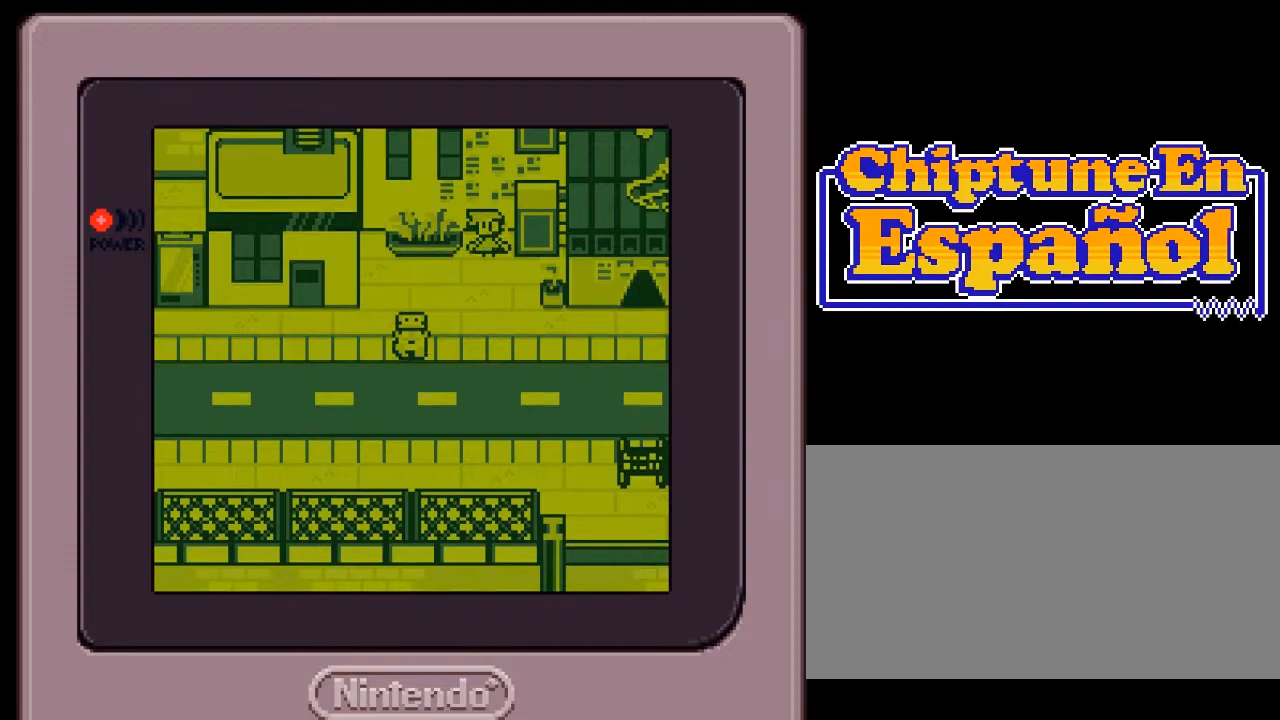
{"buttons": ["DPAD_LEFT"], "events": [[400, "DPAD_LEFT", "down"]]}
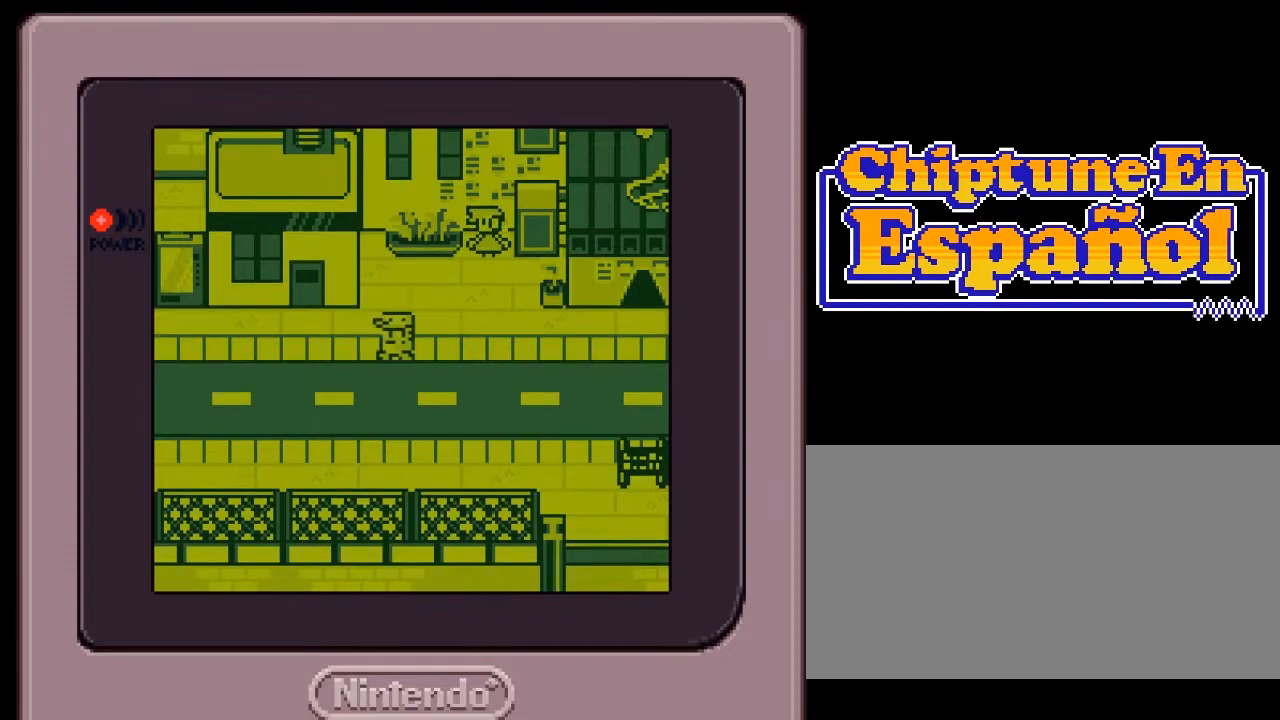
{"buttons": [], "events": [[67, "DPAD_LEFT", "up"]]}
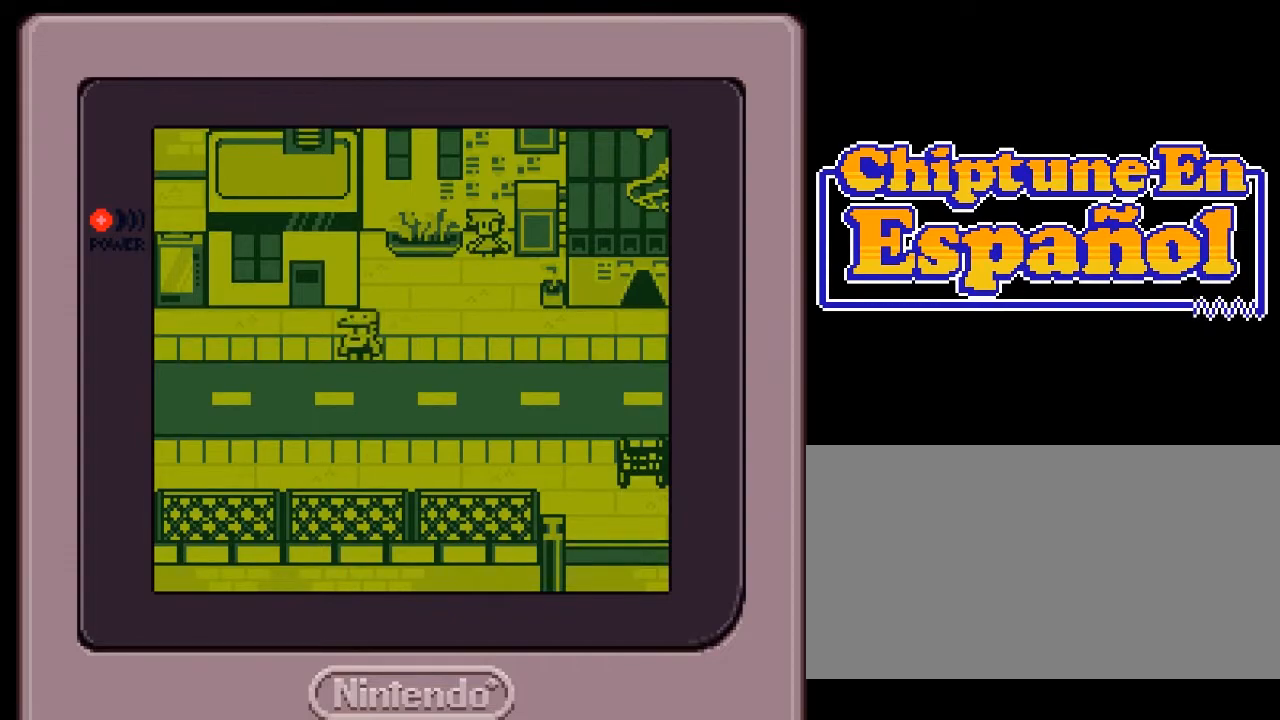
{"buttons": ["DPAD_UP"], "events": [[33, "DPAD_LEFT", "down"], [167, "DPAD_LEFT", "up"], [300, "DPAD_UP", "down"]]}
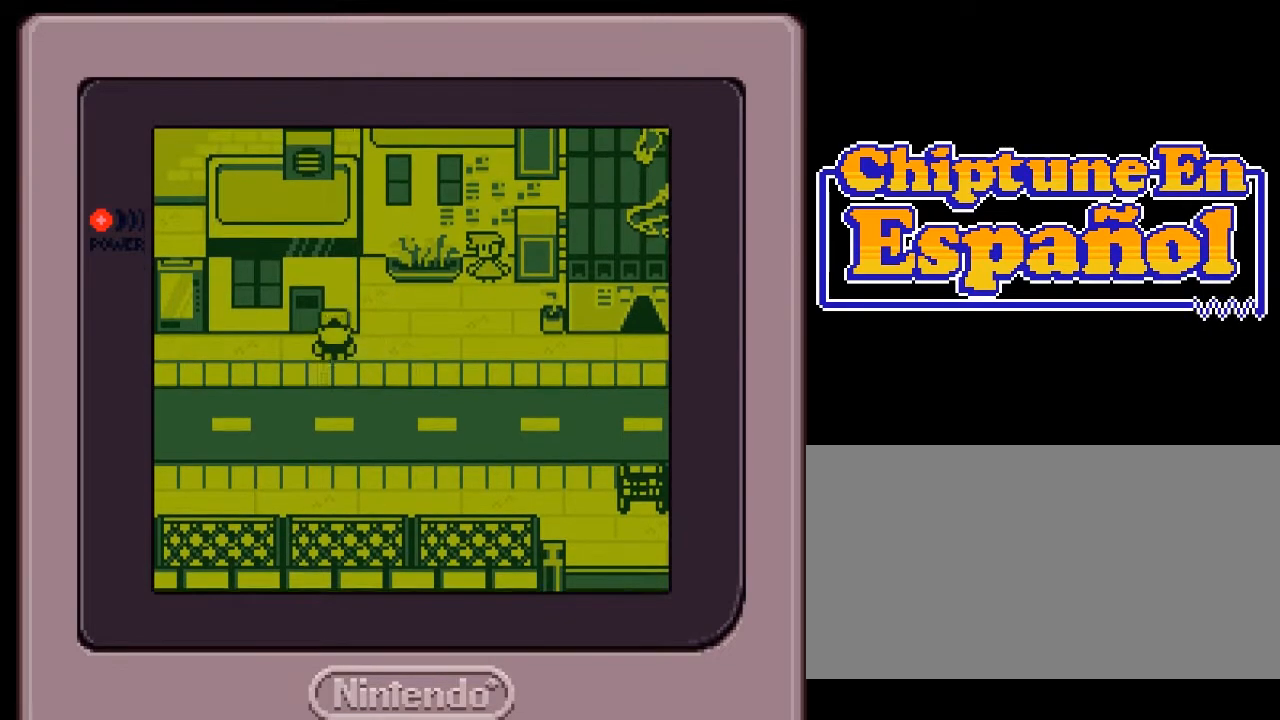
{"buttons": [], "events": [[33, "DPAD_UP", "up"], [133, "DPAD_LEFT", "down"], [233, "DPAD_LEFT", "up"], [333, "DPAD_UP", "down"], [467, "DPAD_UP", "up"]]}
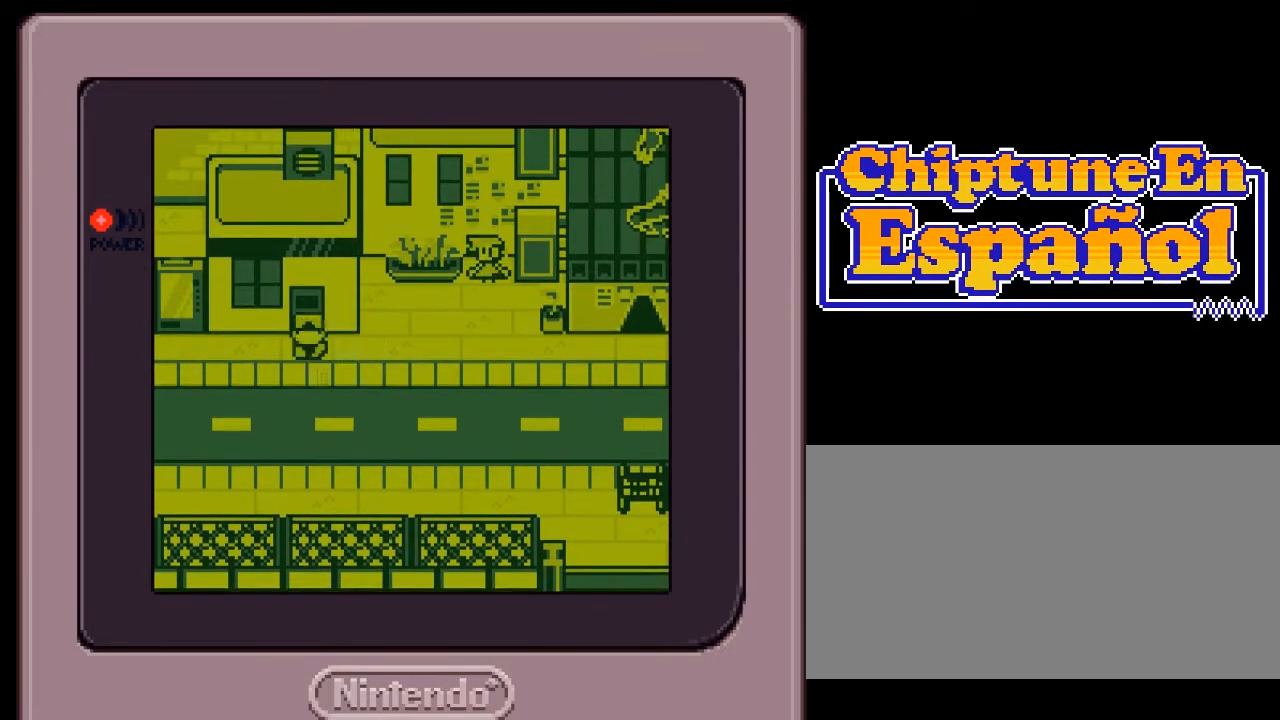
{"buttons": ["DPAD_DOWN"], "events": [[67, "A", "down"], [117, "B", "down"], [183, "A", "up"], [233, "B", "up"], [283, "DPAD_DOWN", "down"]]}
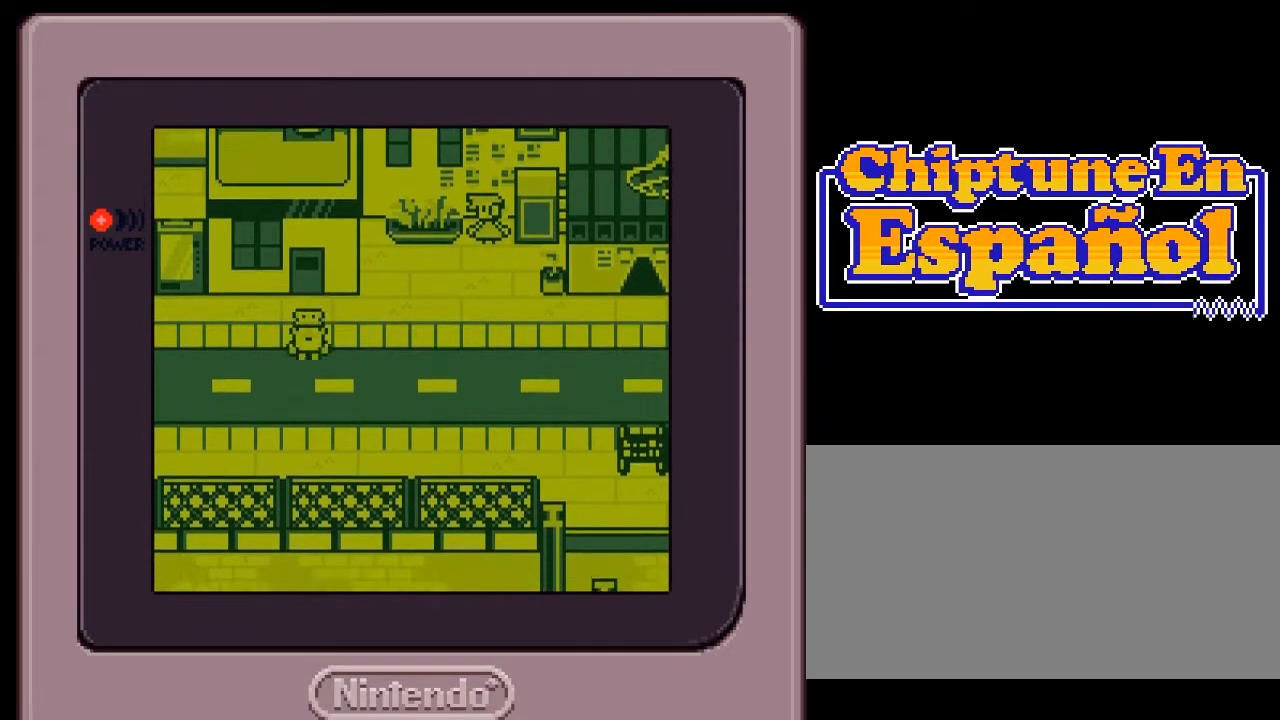
{"buttons": ["DPAD_RIGHT"], "events": [[150, "A", "down"], [183, "B", "down"], [217, "A", "up"], [250, "DPAD_RIGHT", "down"], [283, "DPAD_DOWN", "up"], [283, "DPAD_RIGHT", "up"], [317, "B", "up"], [350, "DPAD_RIGHT", "down"]]}
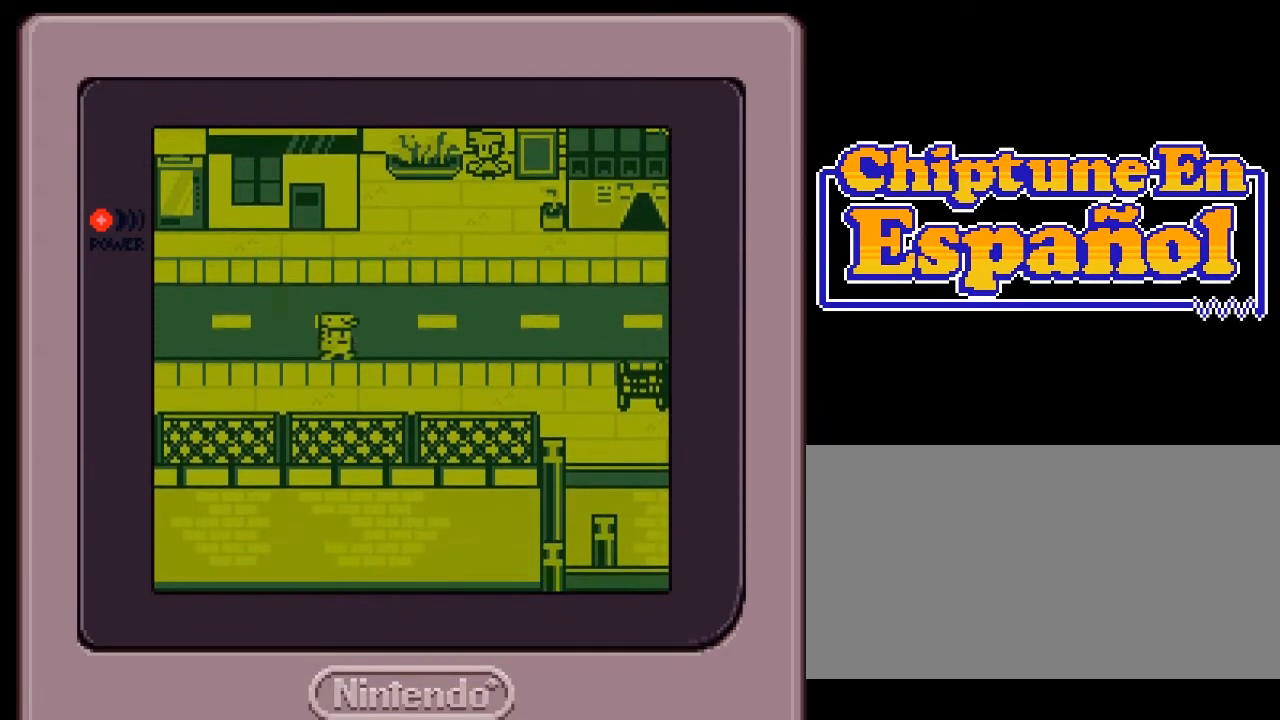
{"buttons": ["DPAD_LEFT"], "events": [[217, "DPAD_RIGHT", "up"], [233, "DPAD_LEFT", "down"]]}
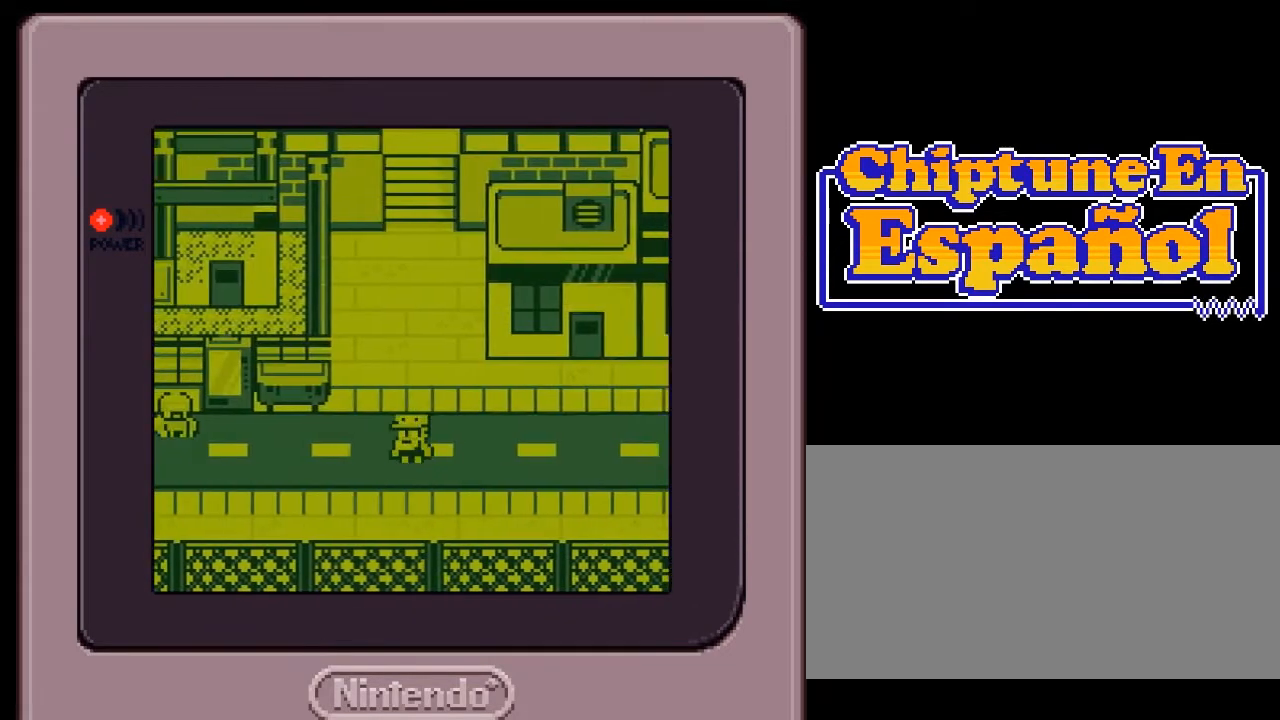
{"buttons": ["DPAD_UP", "DPAD_LEFT"], "events": [[500, "DPAD_UP", "down"]]}
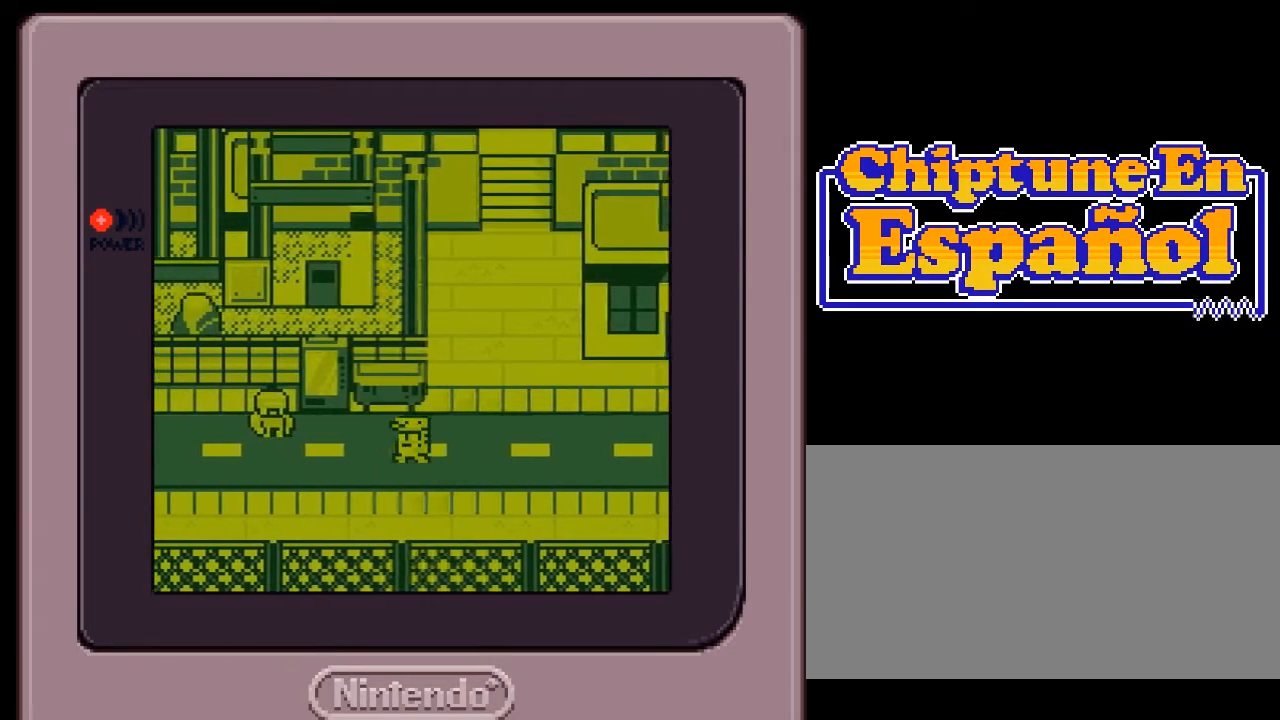
{"buttons": ["DPAD_RIGHT"], "events": [[33, "DPAD_LEFT", "up"], [67, "DPAD_UP", "up"], [200, "DPAD_RIGHT", "down"]]}
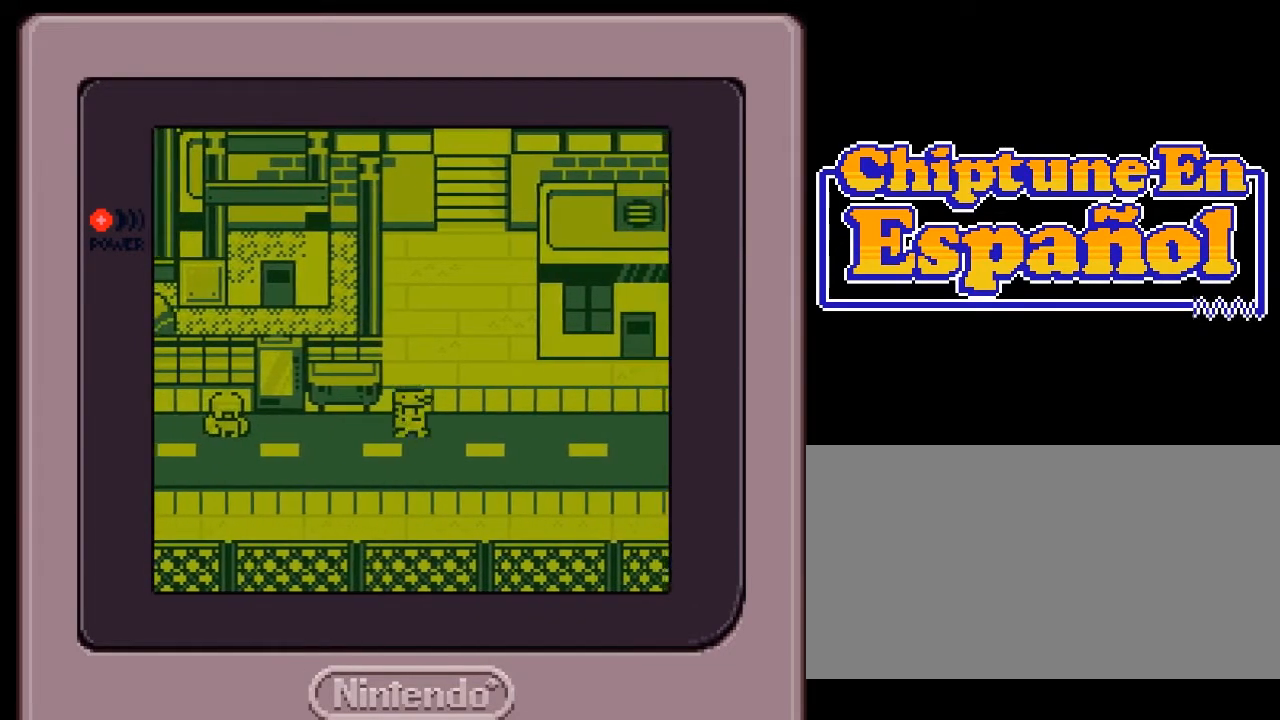
{"buttons": ["DPAD_UP"], "events": [[133, "DPAD_RIGHT", "up"], [133, "DPAD_UP", "down"]]}
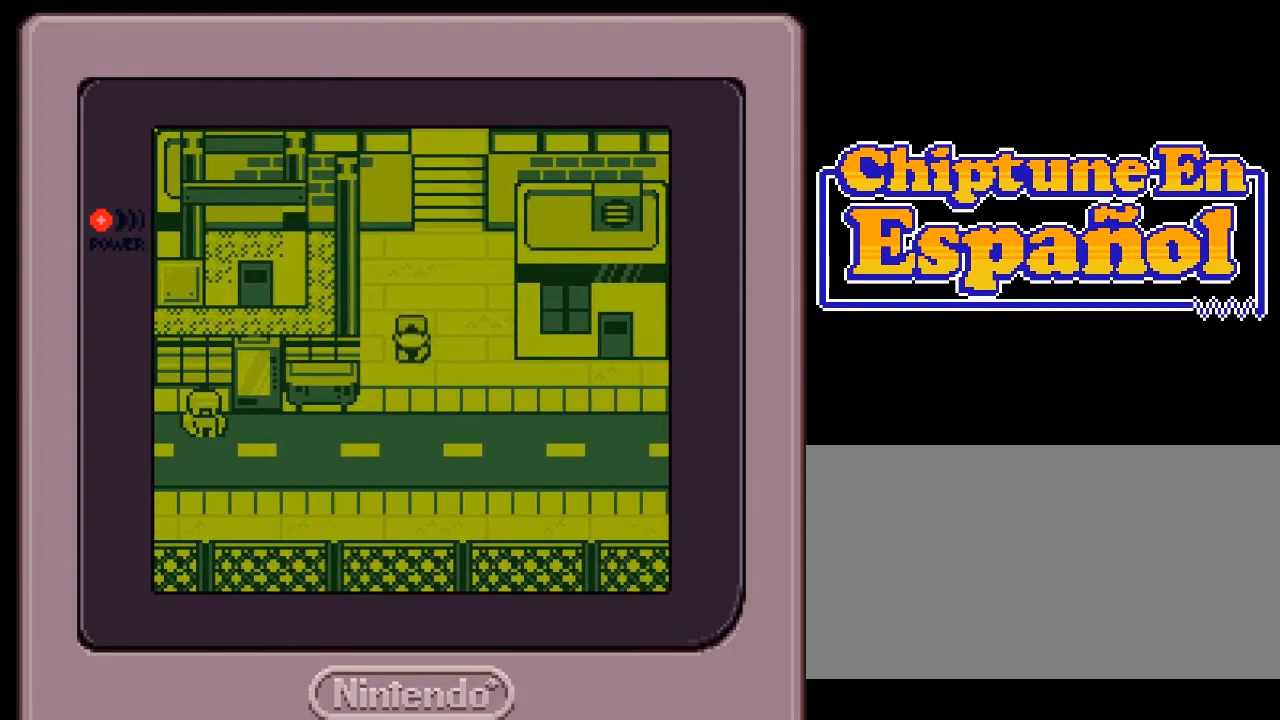
{"buttons": ["DPAD_DOWN"], "events": [[67, "DPAD_UP", "up"], [83, "DPAD_RIGHT", "down"], [300, "DPAD_RIGHT", "up"], [467, "DPAD_DOWN", "down"]]}
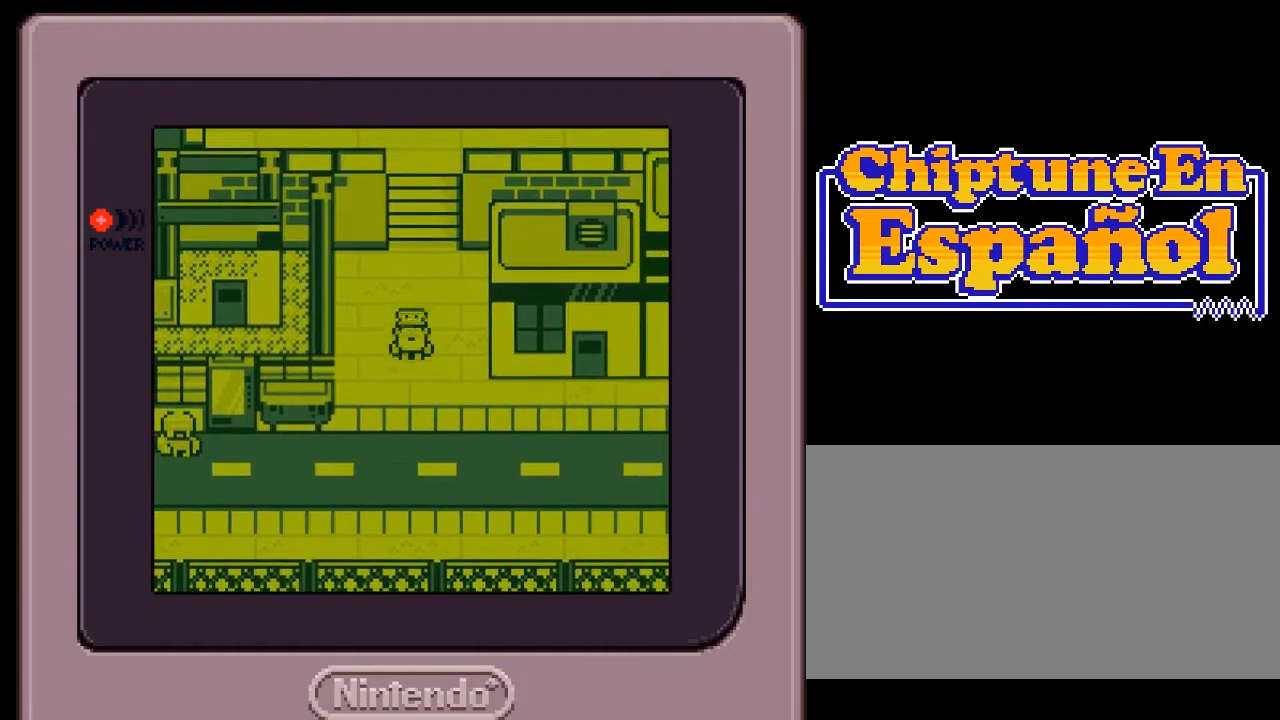
{"buttons": ["DPAD_RIGHT"], "events": [[17, "DPAD_LEFT", "down"], [117, "DPAD_DOWN", "up"], [183, "DPAD_UP", "down"], [250, "DPAD_LEFT", "up"], [350, "DPAD_RIGHT", "down"], [383, "DPAD_UP", "up"]]}
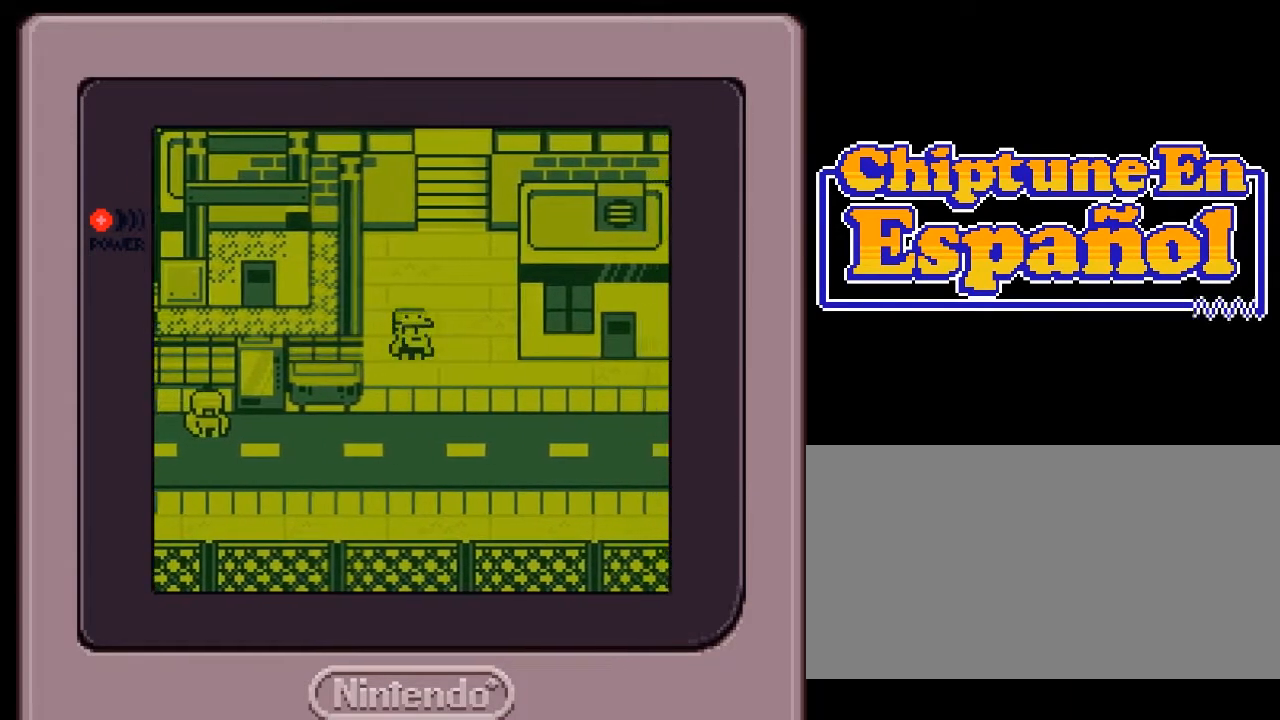
{"buttons": ["DPAD_UP"], "events": [[117, "DPAD_RIGHT", "up"], [117, "DPAD_UP", "down"]]}
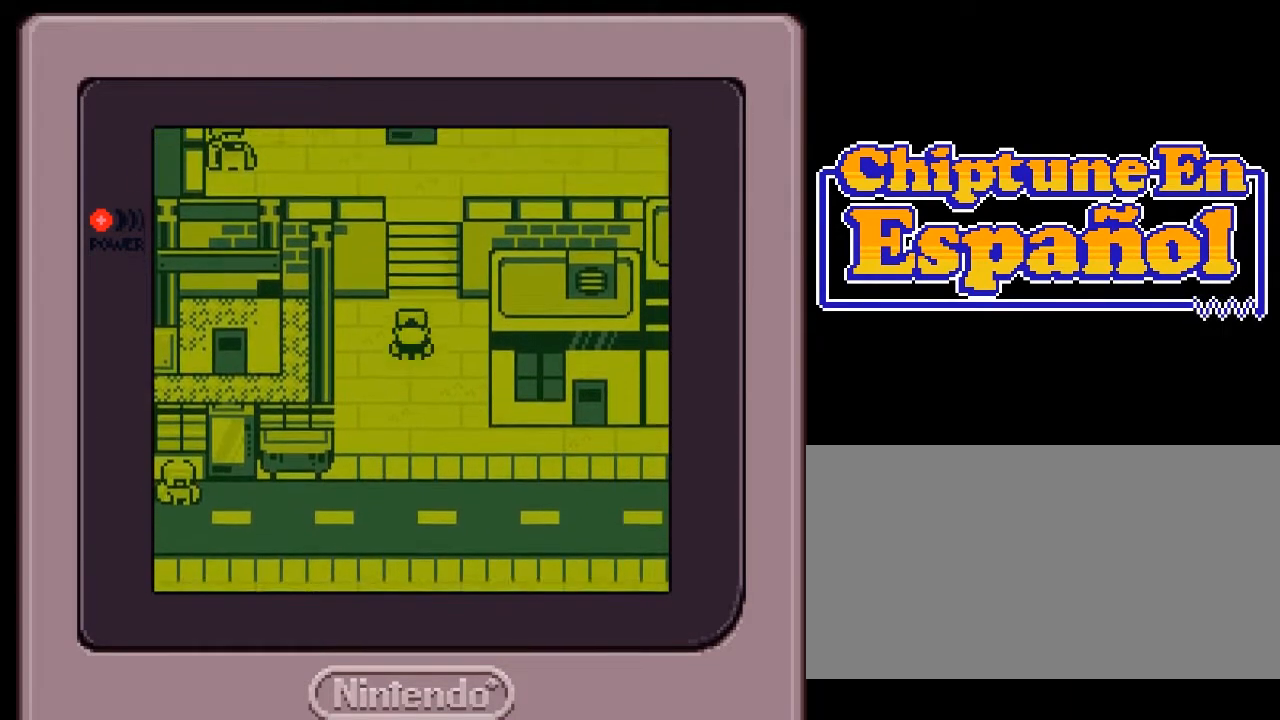
{"buttons": ["DPAD_UP"], "events": []}
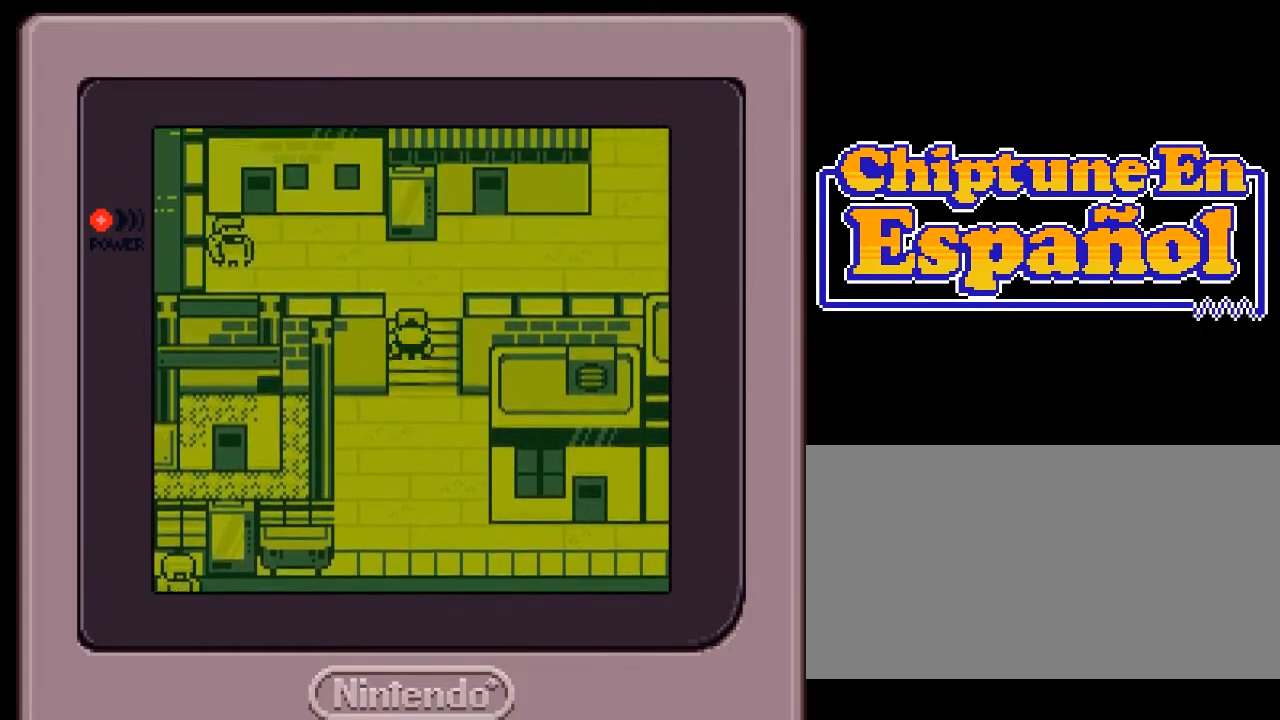
{"buttons": ["DPAD_UP"], "events": []}
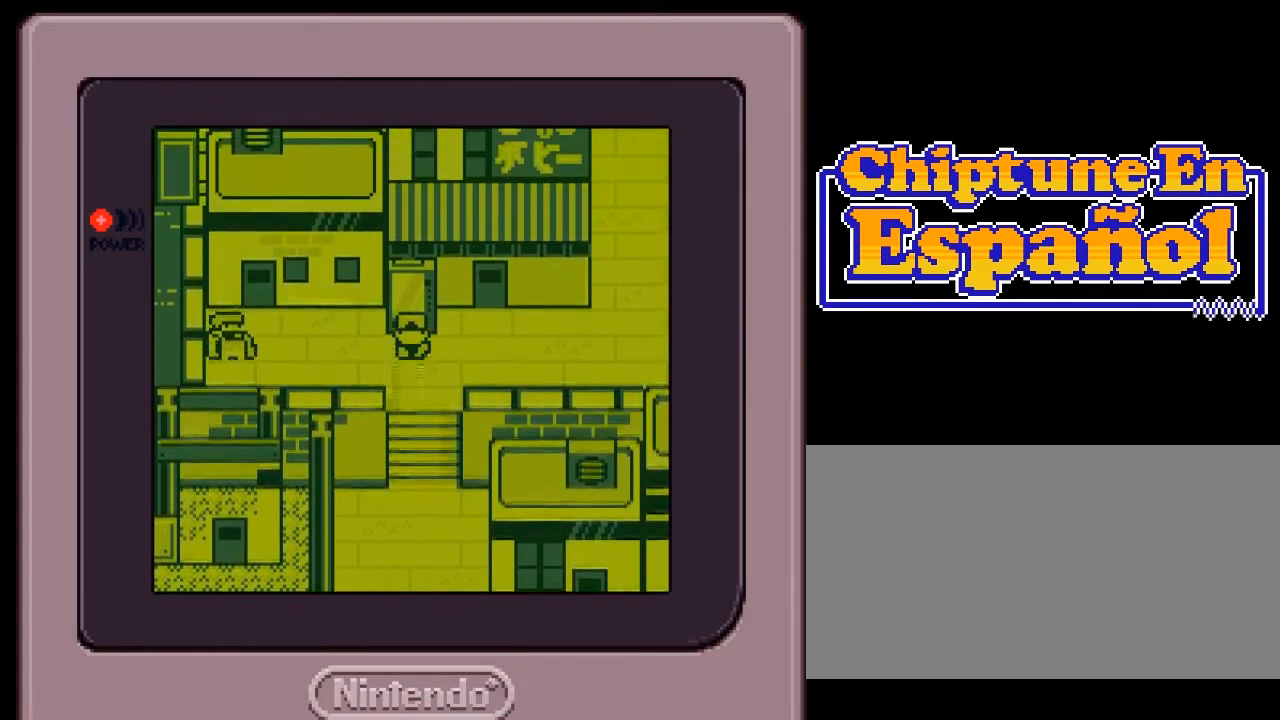
{"buttons": ["DPAD_RIGHT"], "events": [[50, "DPAD_UP", "up"], [200, "DPAD_LEFT", "down"], [300, "DPAD_LEFT", "up"], [433, "DPAD_RIGHT", "down"]]}
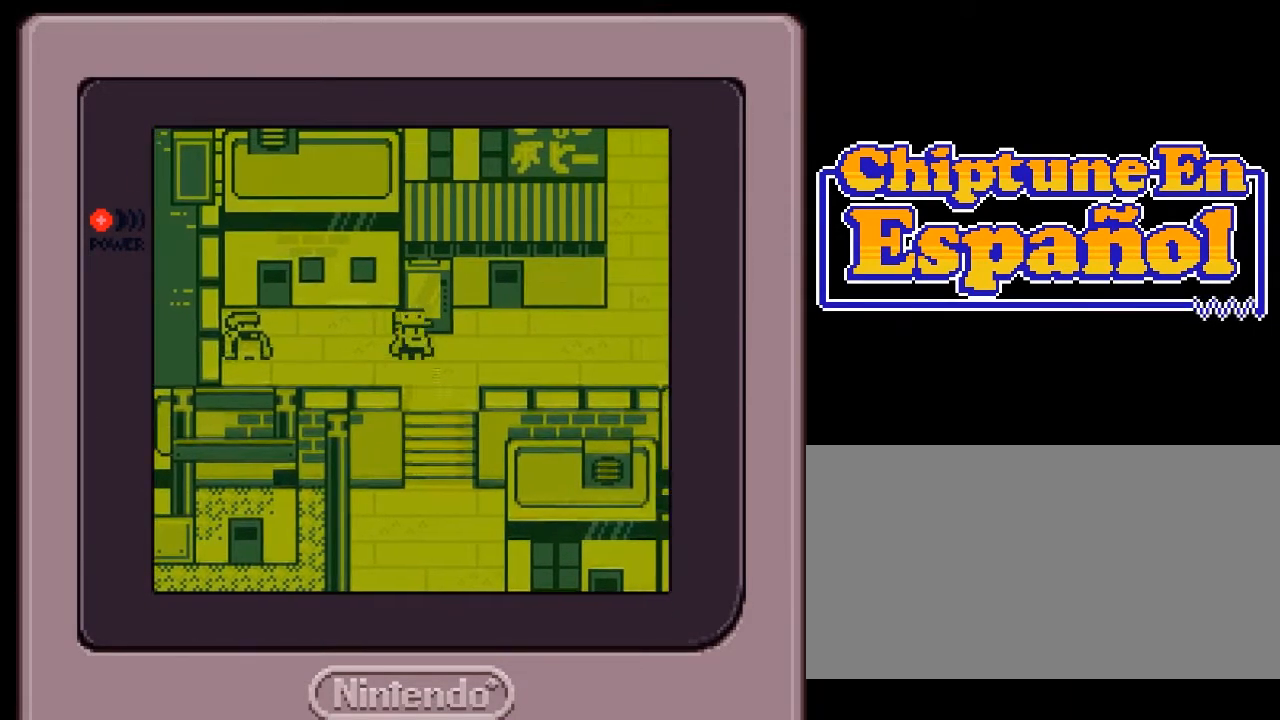
{"buttons": ["A"], "events": [[67, "DPAD_RIGHT", "up"], [233, "DPAD_UP", "down"], [400, "DPAD_UP", "up"], [467, "A", "down"]]}
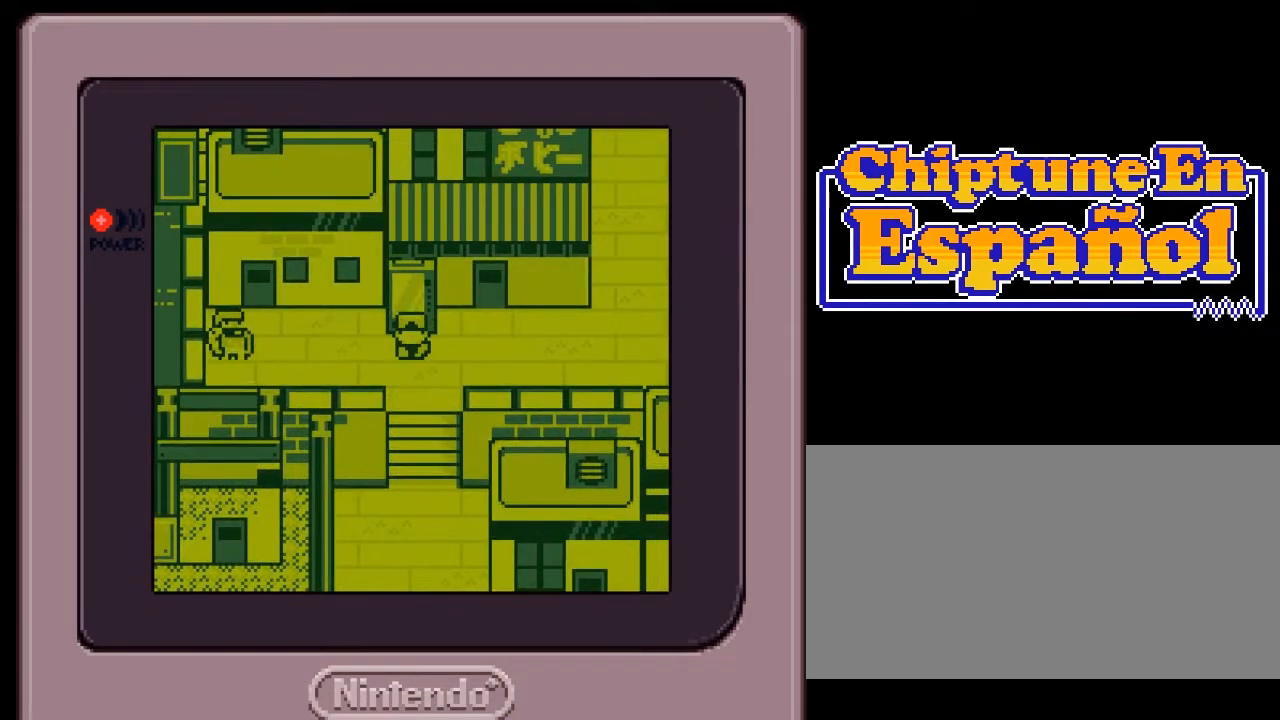
{"buttons": ["DPAD_LEFT"], "events": [[17, "B", "down"], [200, "A", "up"], [200, "B", "up"], [300, "DPAD_LEFT", "down"]]}
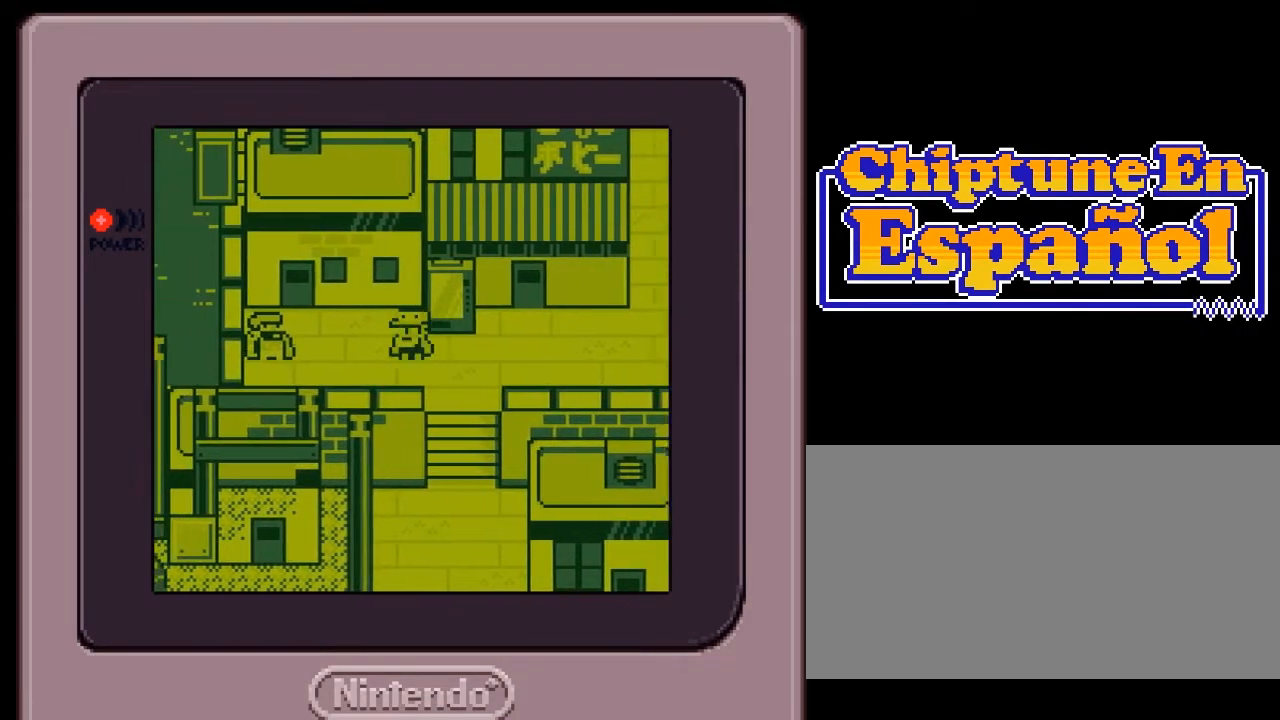
{"buttons": ["DPAD_LEFT"], "events": []}
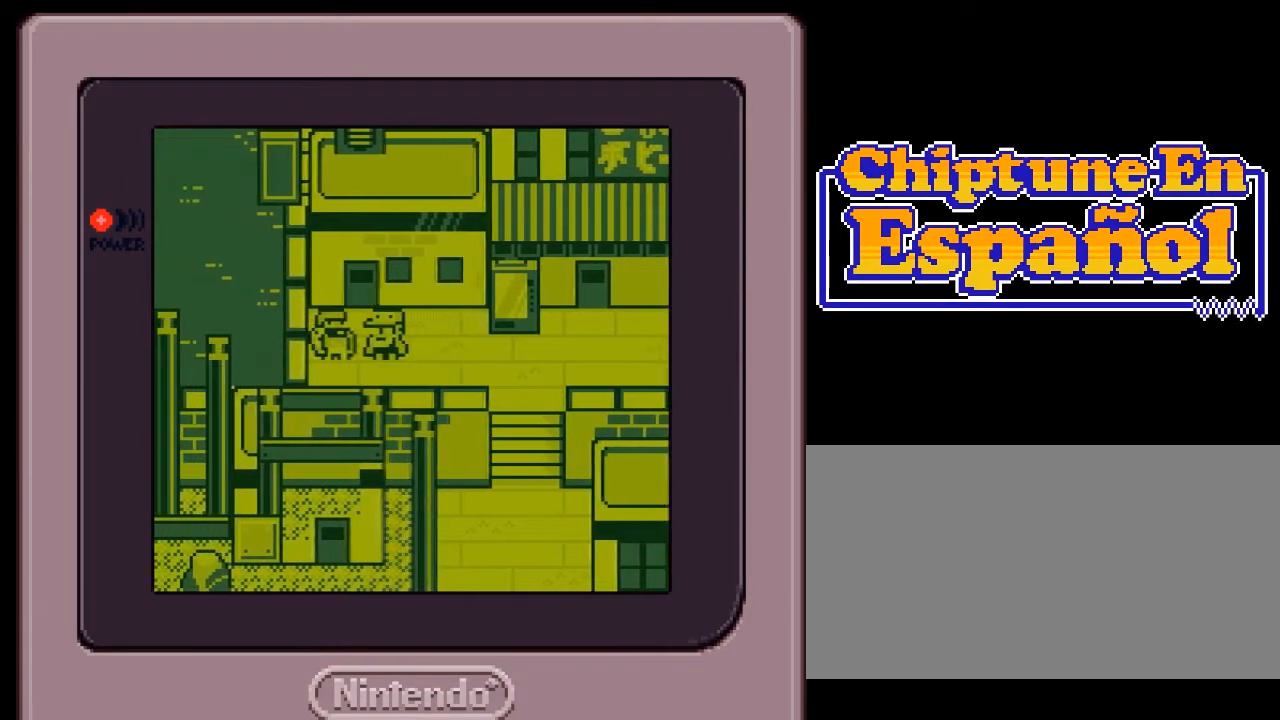
{"buttons": [], "events": [[50, "DPAD_LEFT", "up"], [117, "A", "down"], [283, "A", "up"]]}
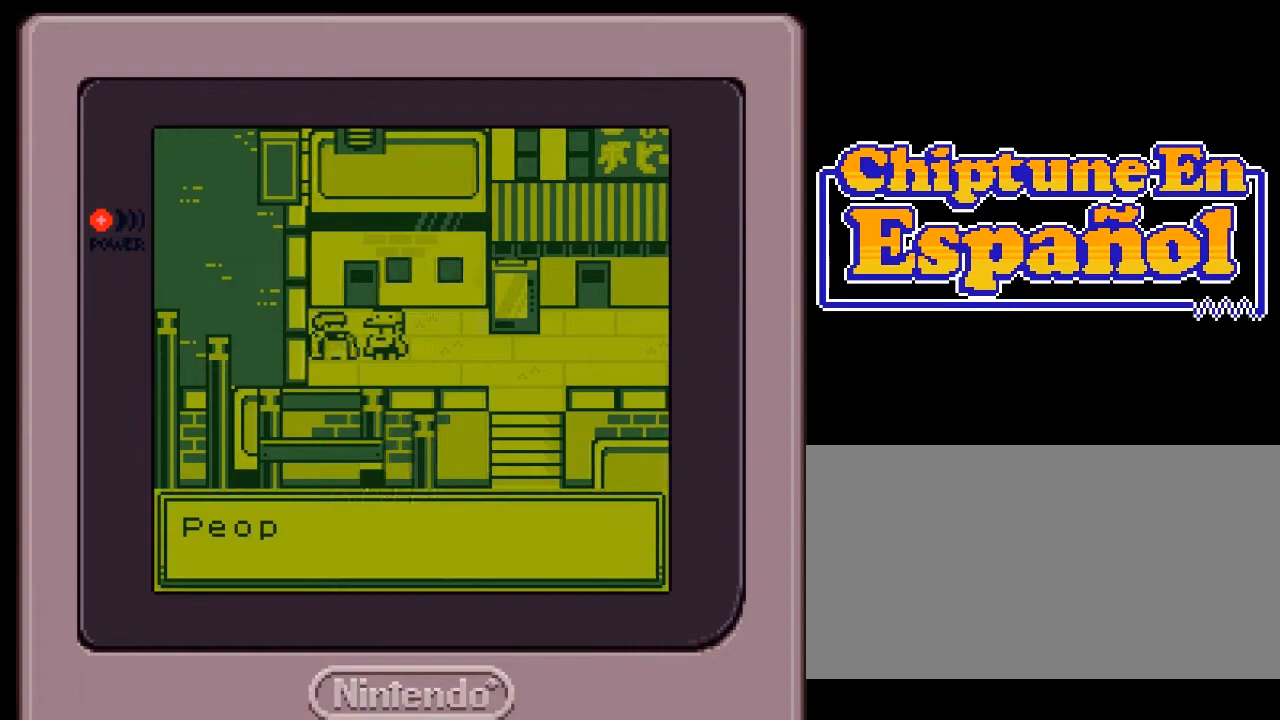
{"buttons": [], "events": []}
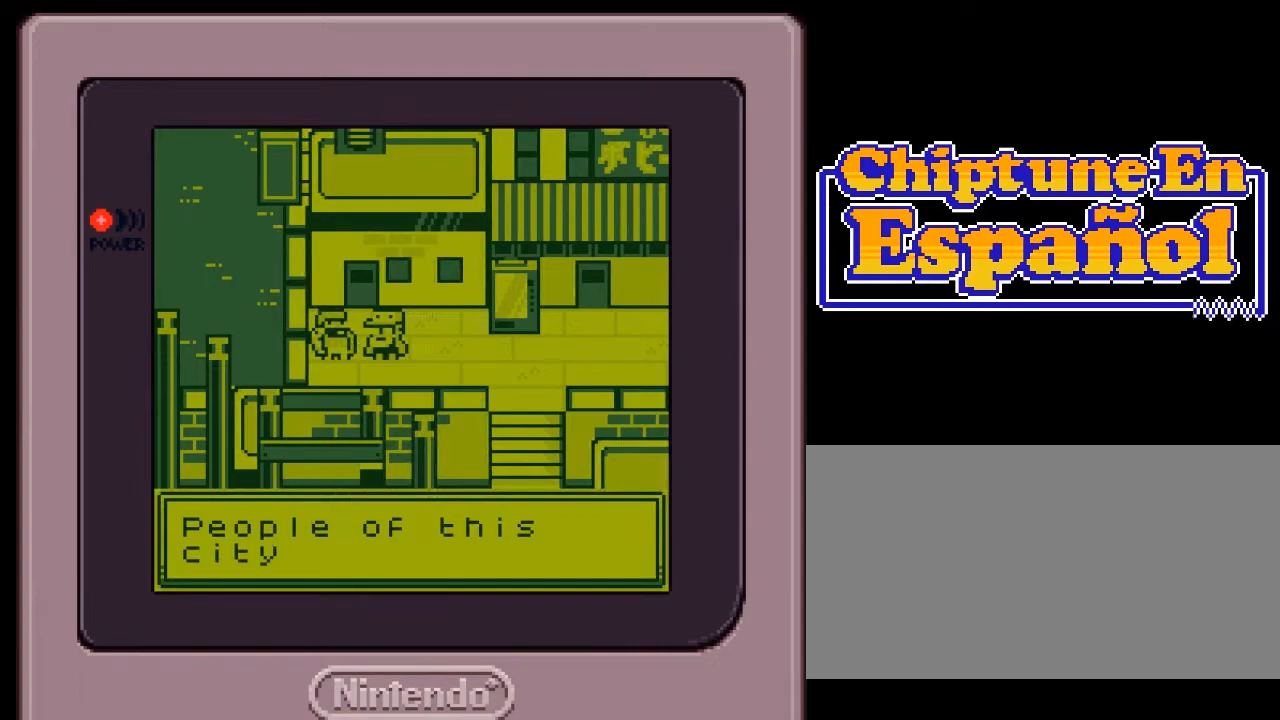
{"buttons": [], "events": []}
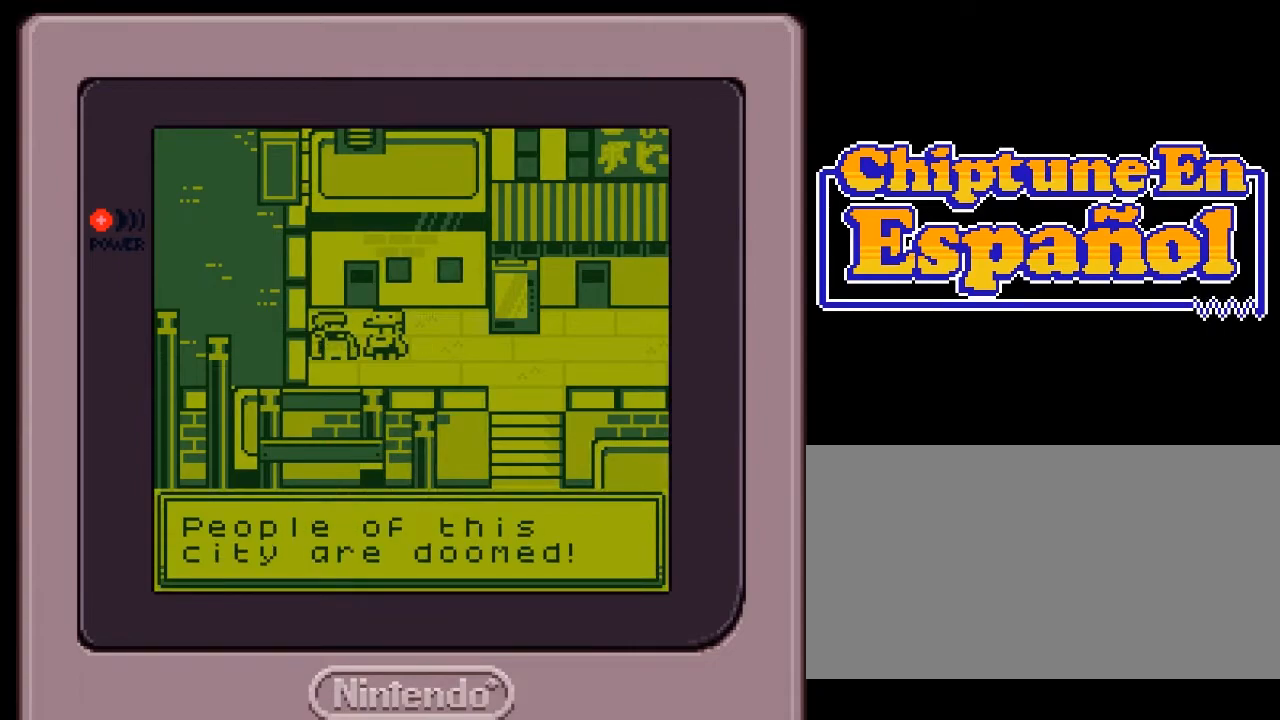
{"buttons": [], "events": []}
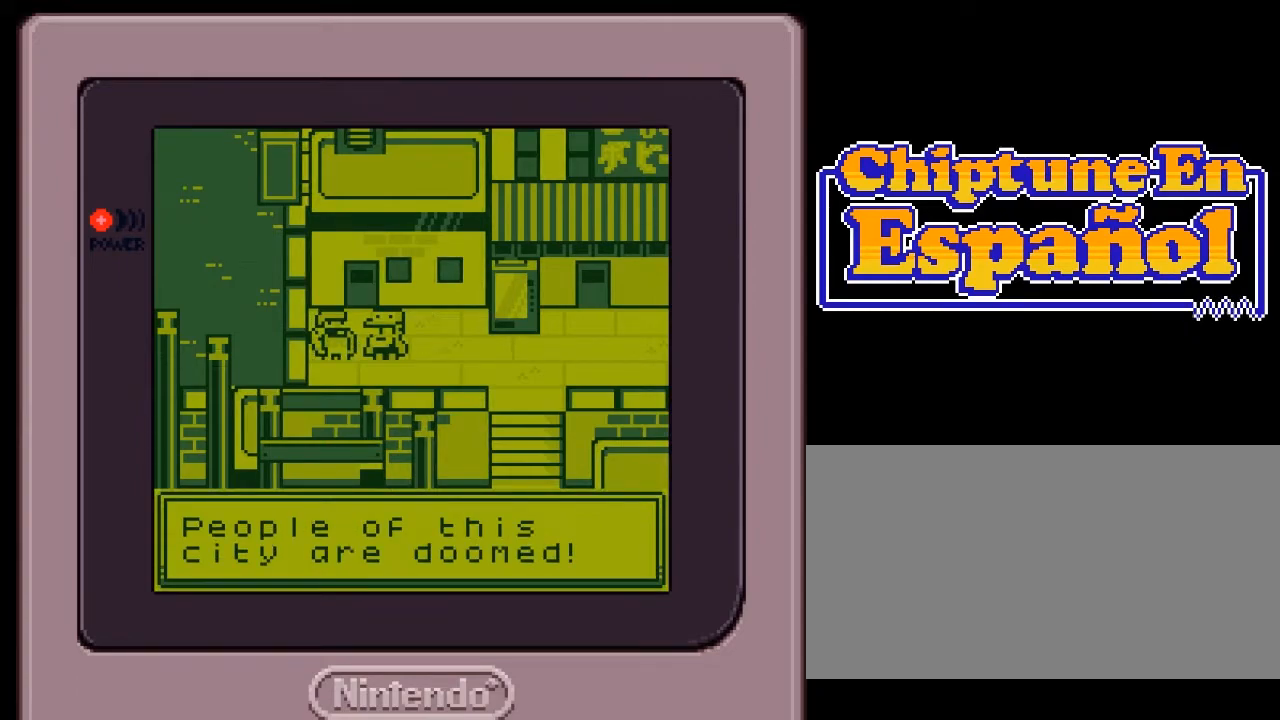
{"buttons": [], "events": []}